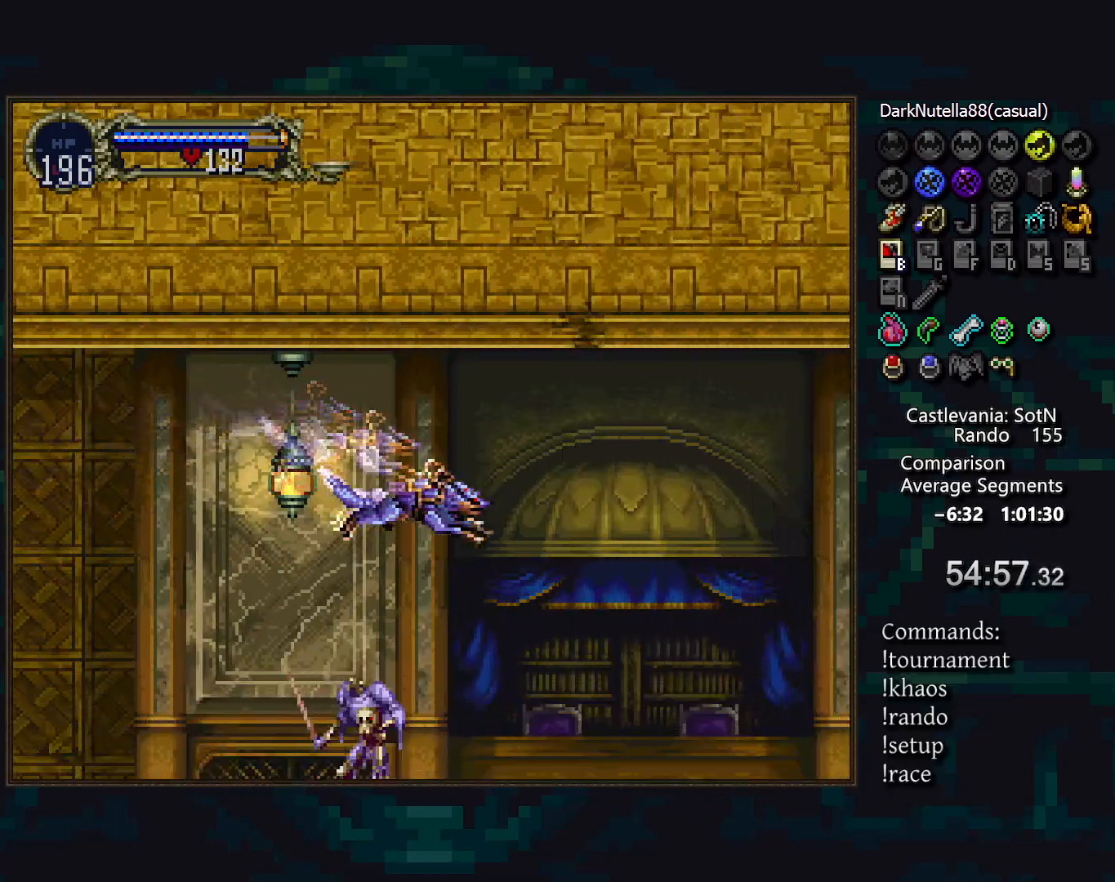
Gameplay with a controller (PlayStation layout); each line is a JSON object with the inputs held at the frame after it. "events" lists button and stick changes between this image and that frame as [ms after this image, input, new state], when the widget could be followed in between. Not read: DPAD_LEFT DPAD_RIGHT L3 R3.
{"buttons": ["CROSS"], "events": [[367, "CROSS", "down"]]}
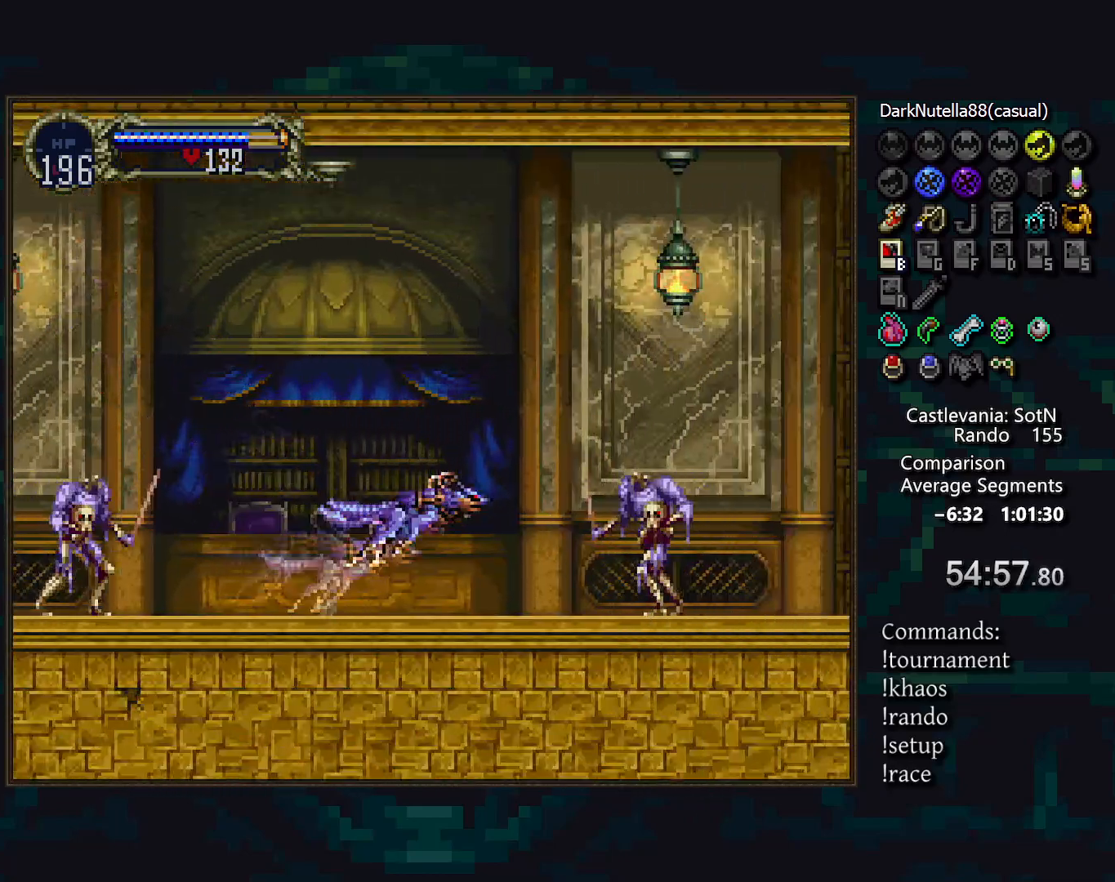
{"buttons": [], "events": [[200, "SQUARE", "down"], [267, "CROSS", "up"], [350, "SQUARE", "up"]]}
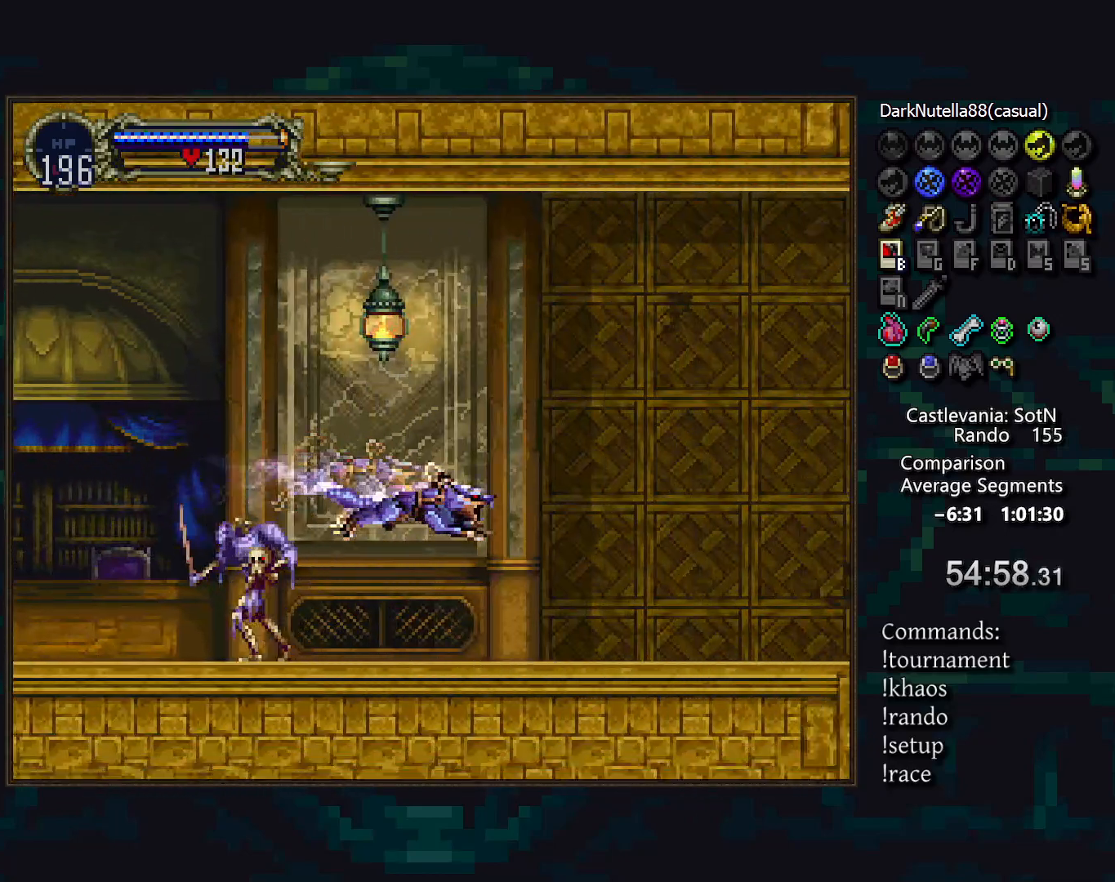
{"buttons": [], "events": []}
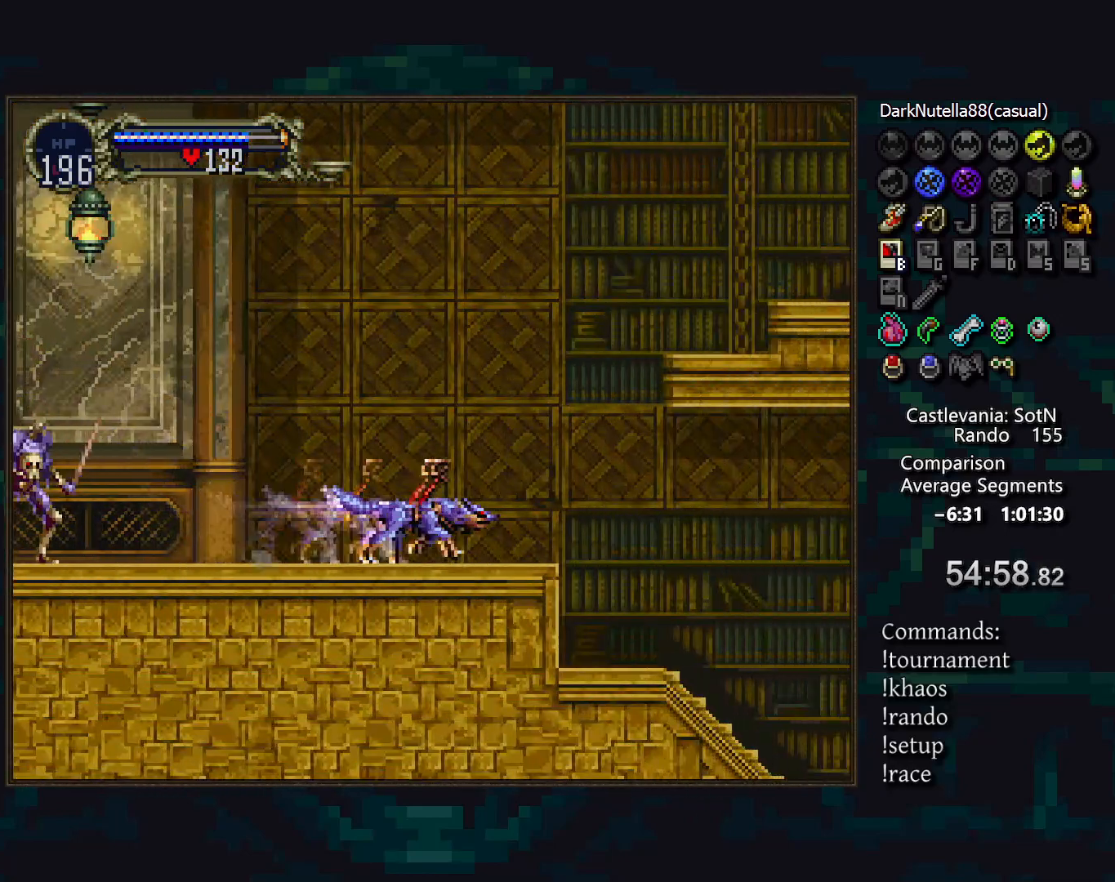
{"buttons": [], "events": []}
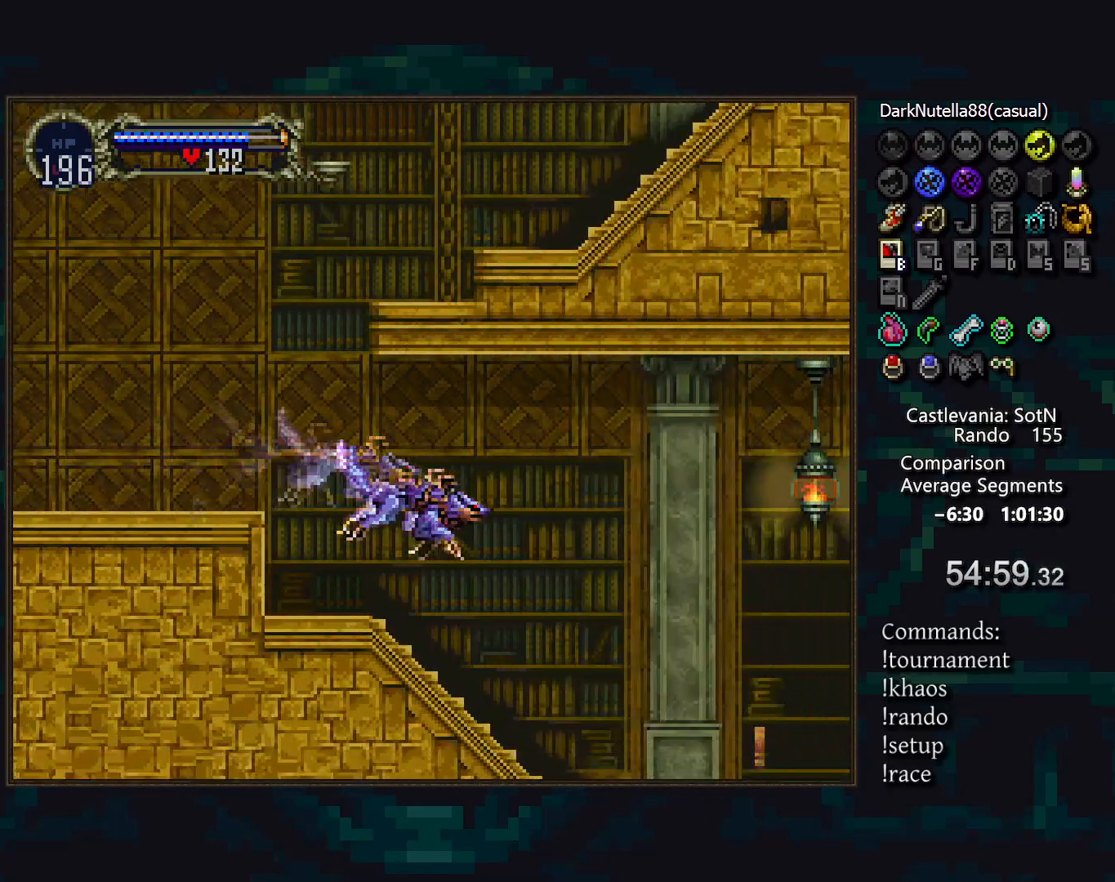
{"buttons": [], "events": []}
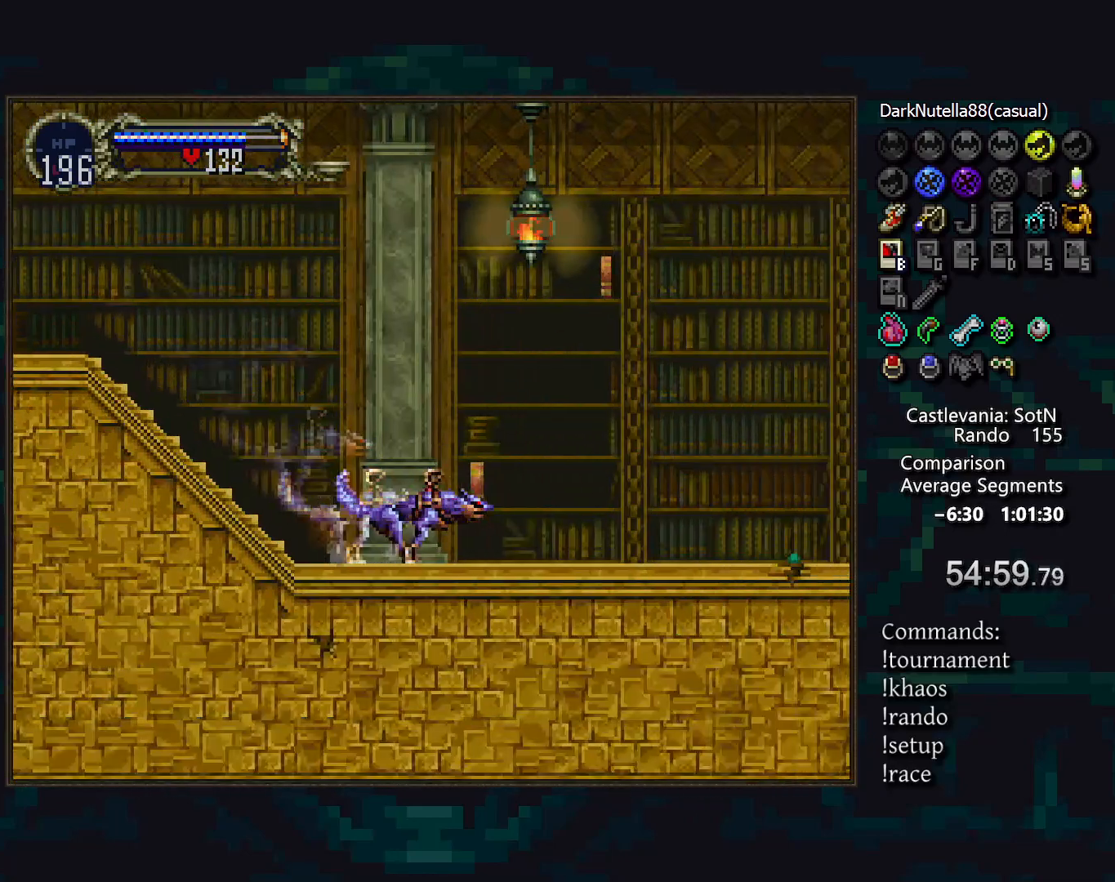
{"buttons": [], "events": [[283, "CROSS", "down"], [400, "CROSS", "up"]]}
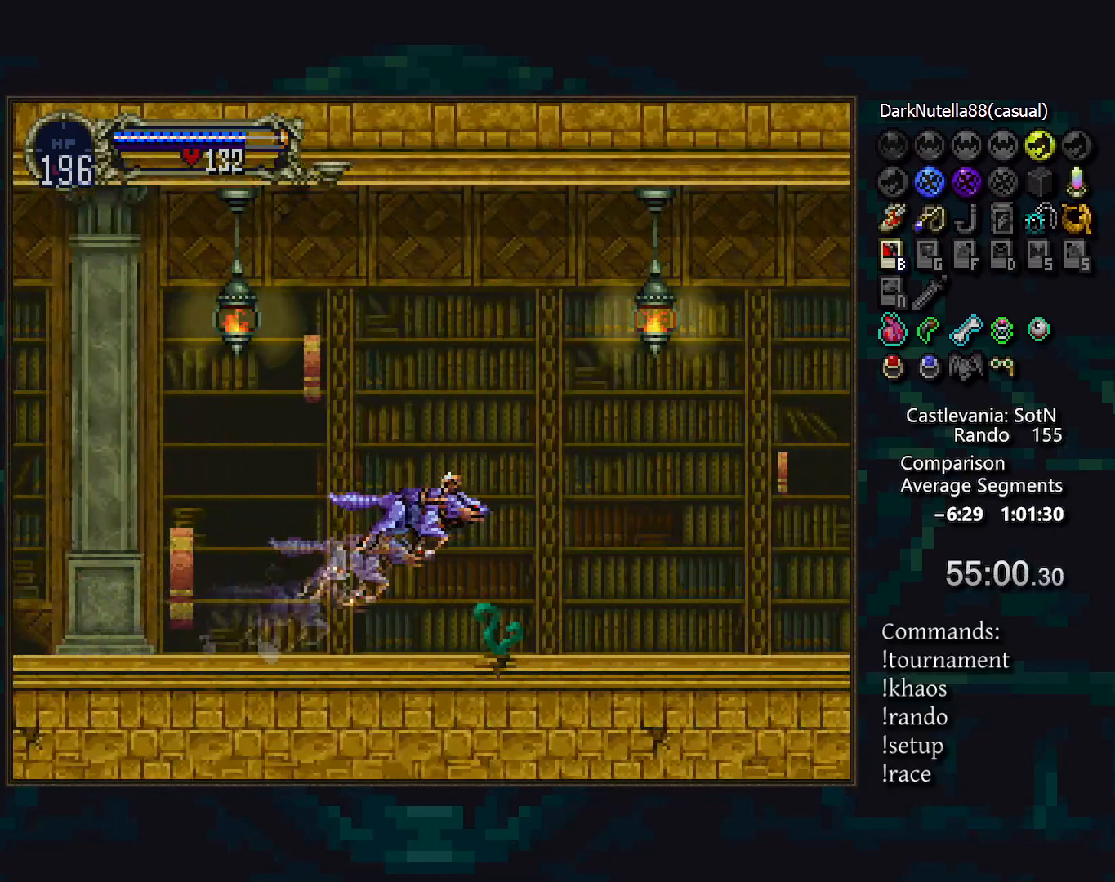
{"buttons": [], "events": []}
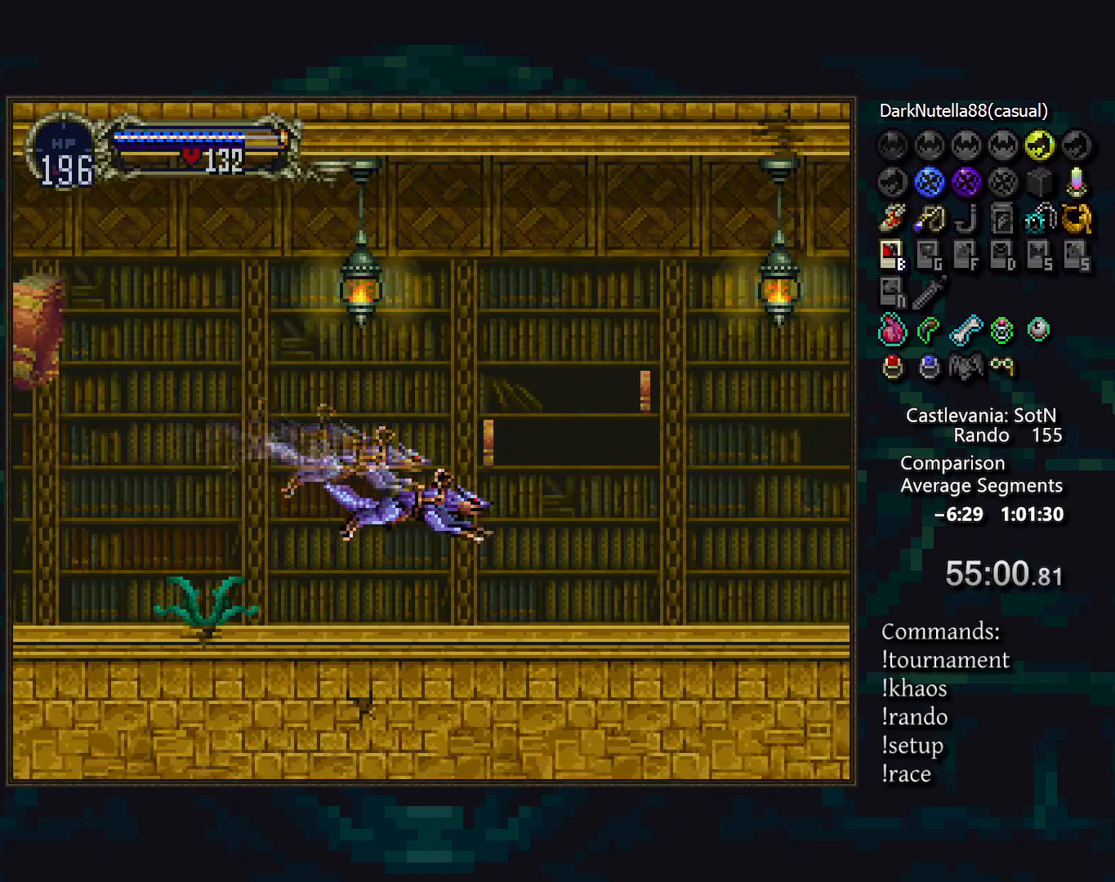
{"buttons": ["CROSS"], "events": [[333, "CROSS", "down"]]}
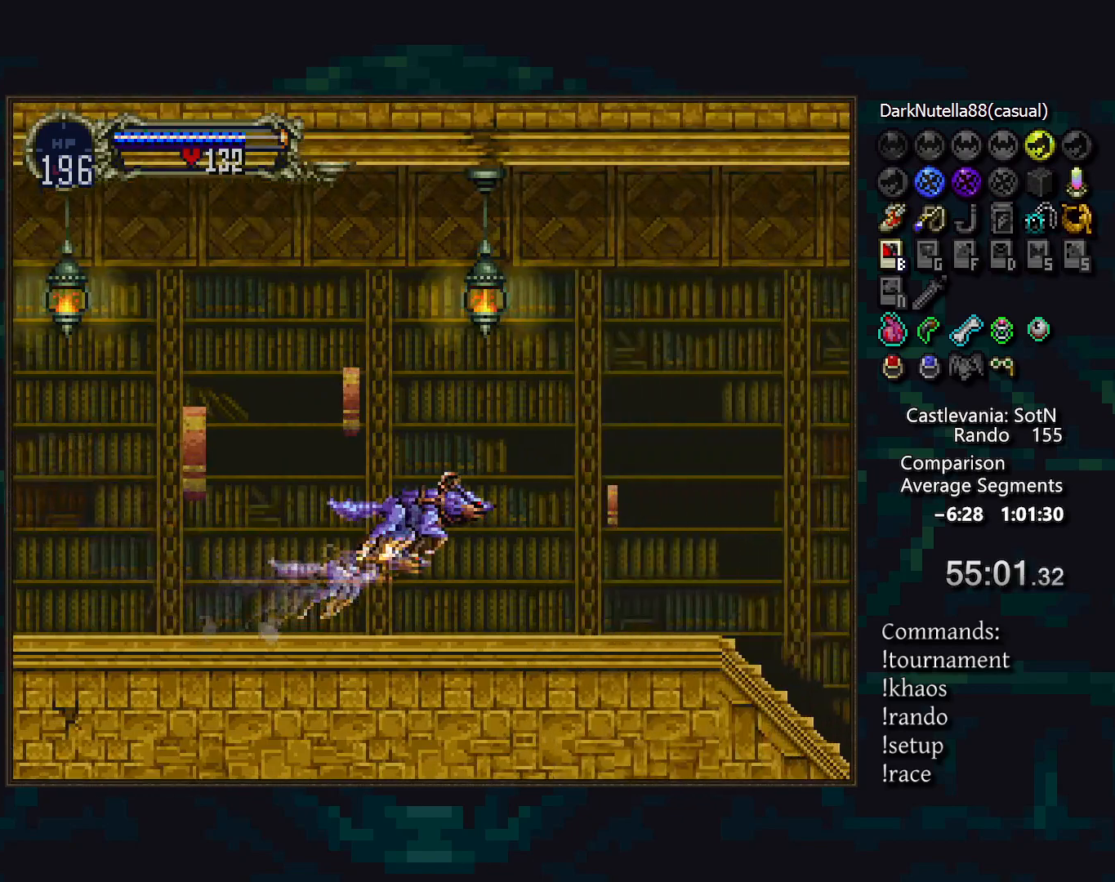
{"buttons": [], "events": [[200, "CROSS", "up"]]}
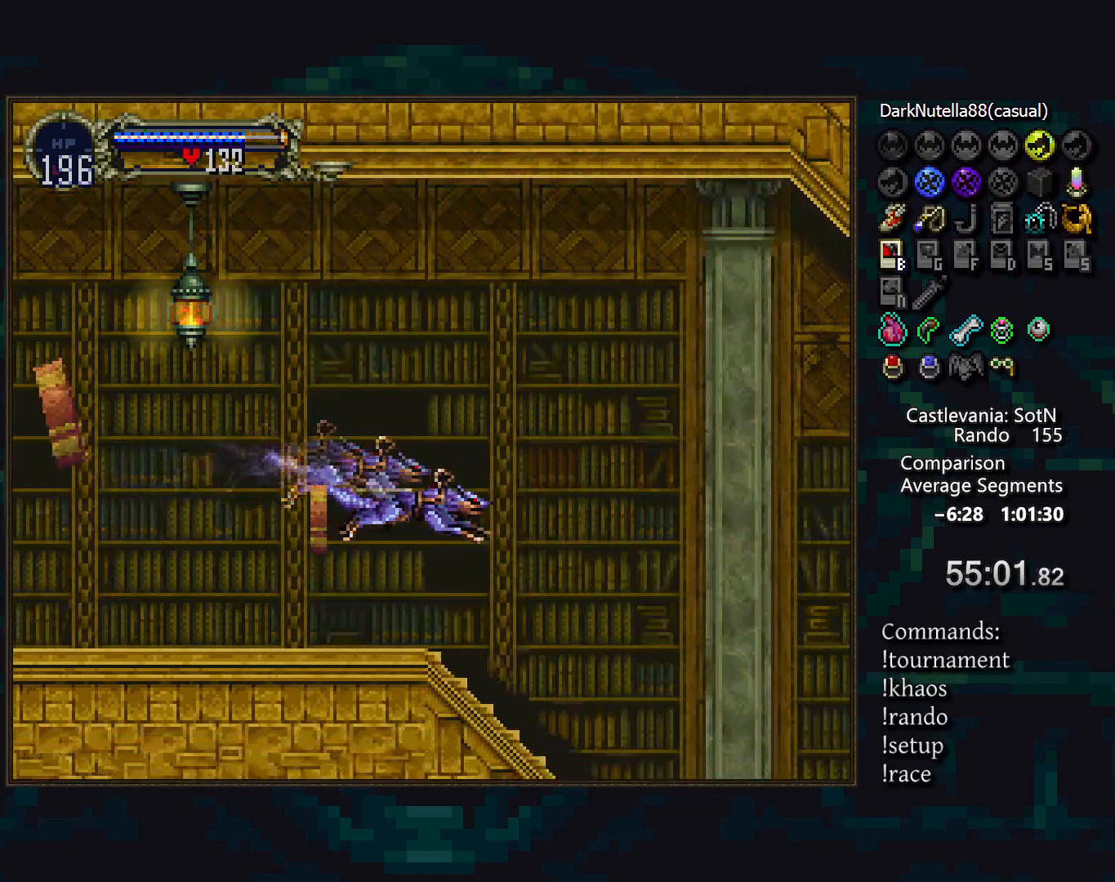
{"buttons": [], "events": [[400, "CROSS", "down"], [467, "CROSS", "up"]]}
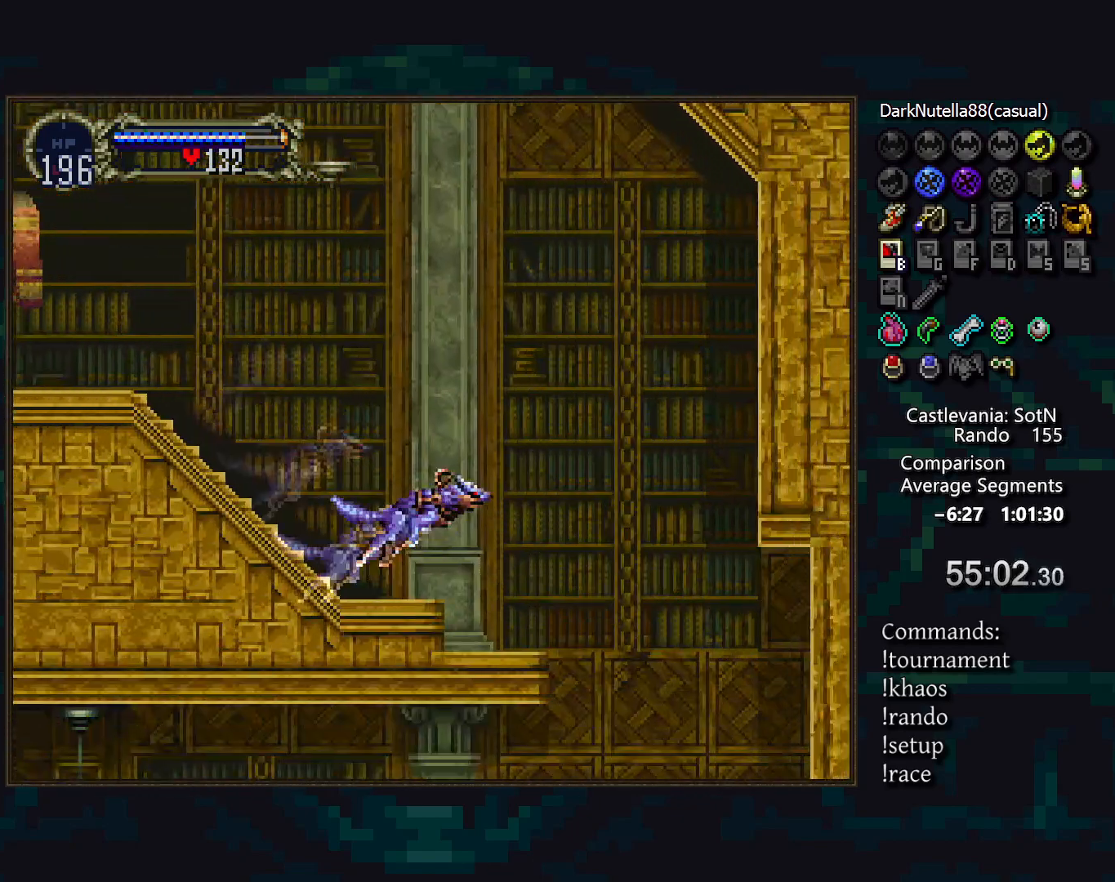
{"buttons": [], "events": []}
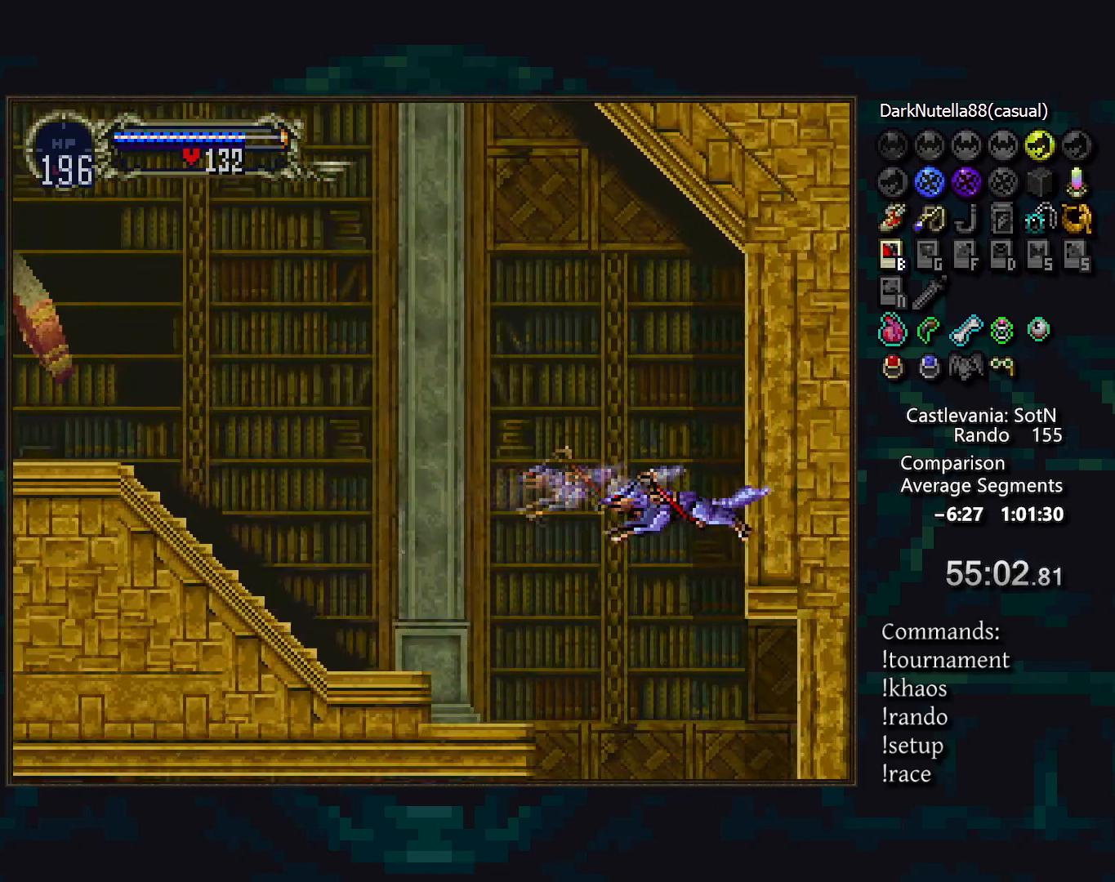
{"buttons": [], "events": []}
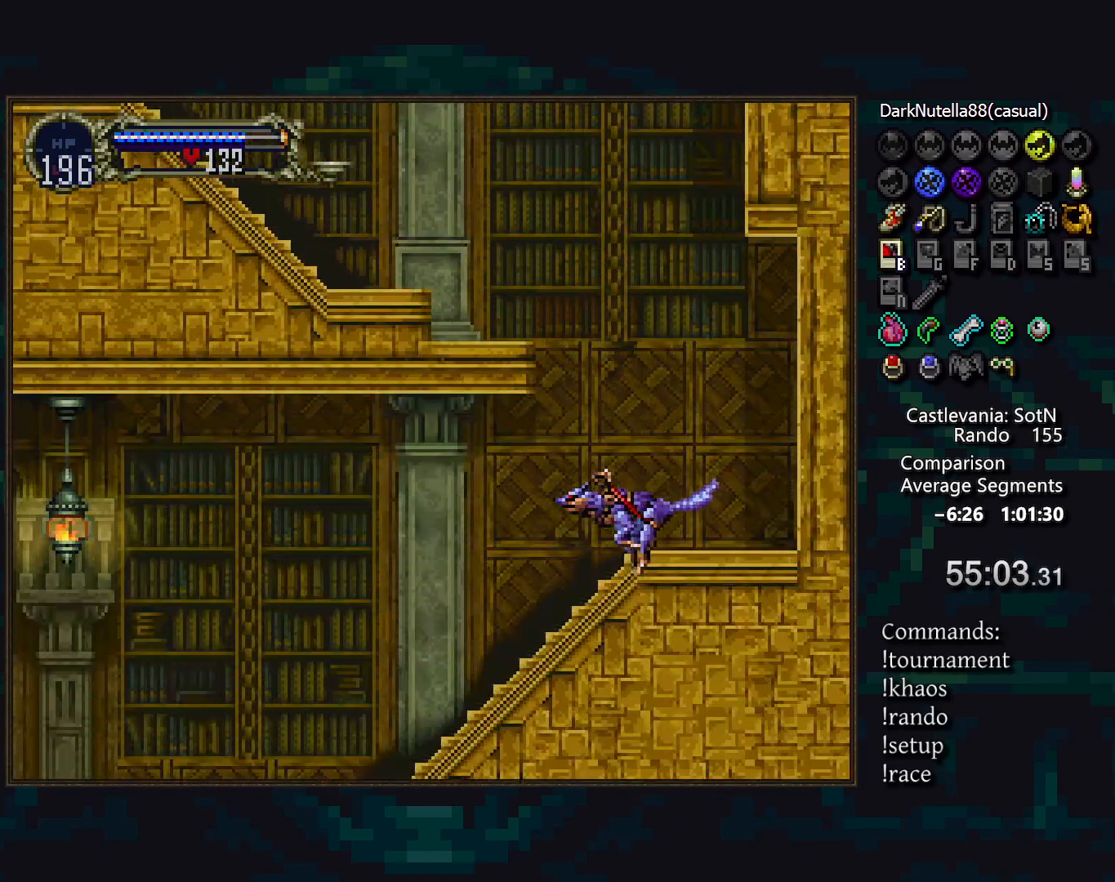
{"buttons": [], "events": []}
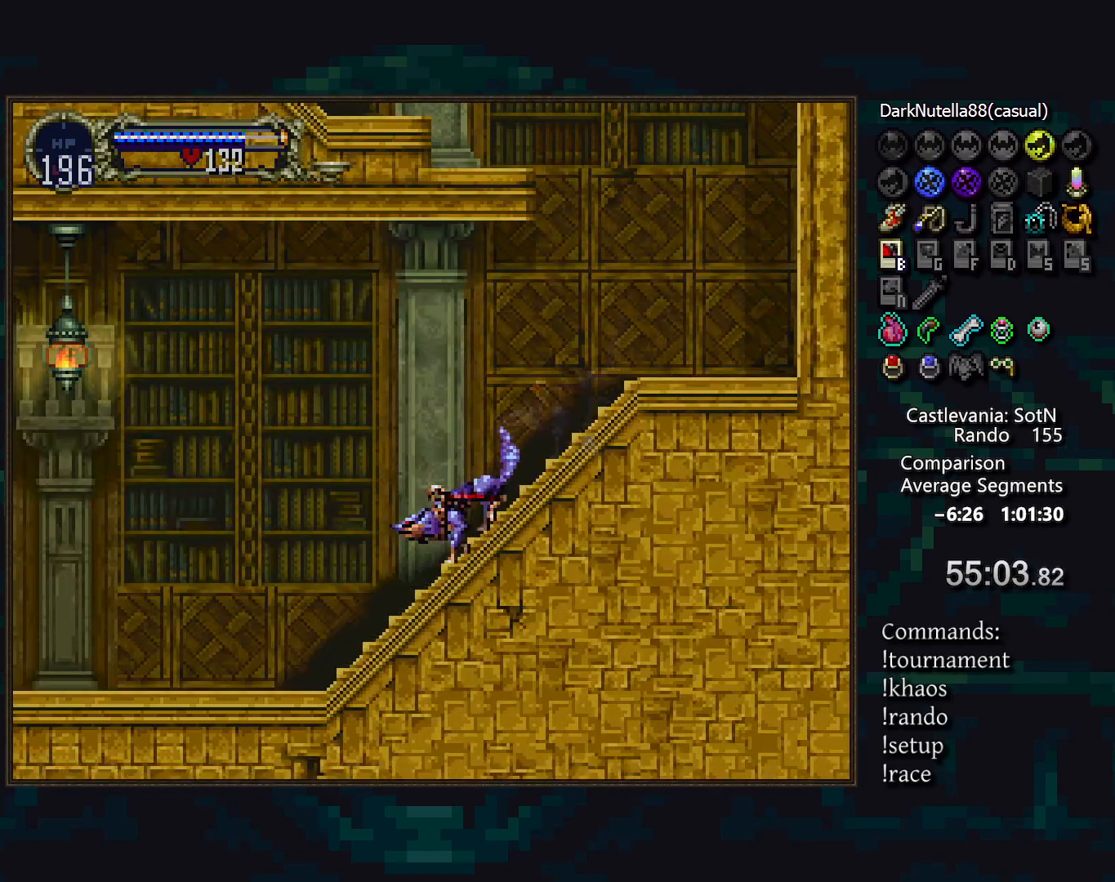
{"buttons": [], "events": []}
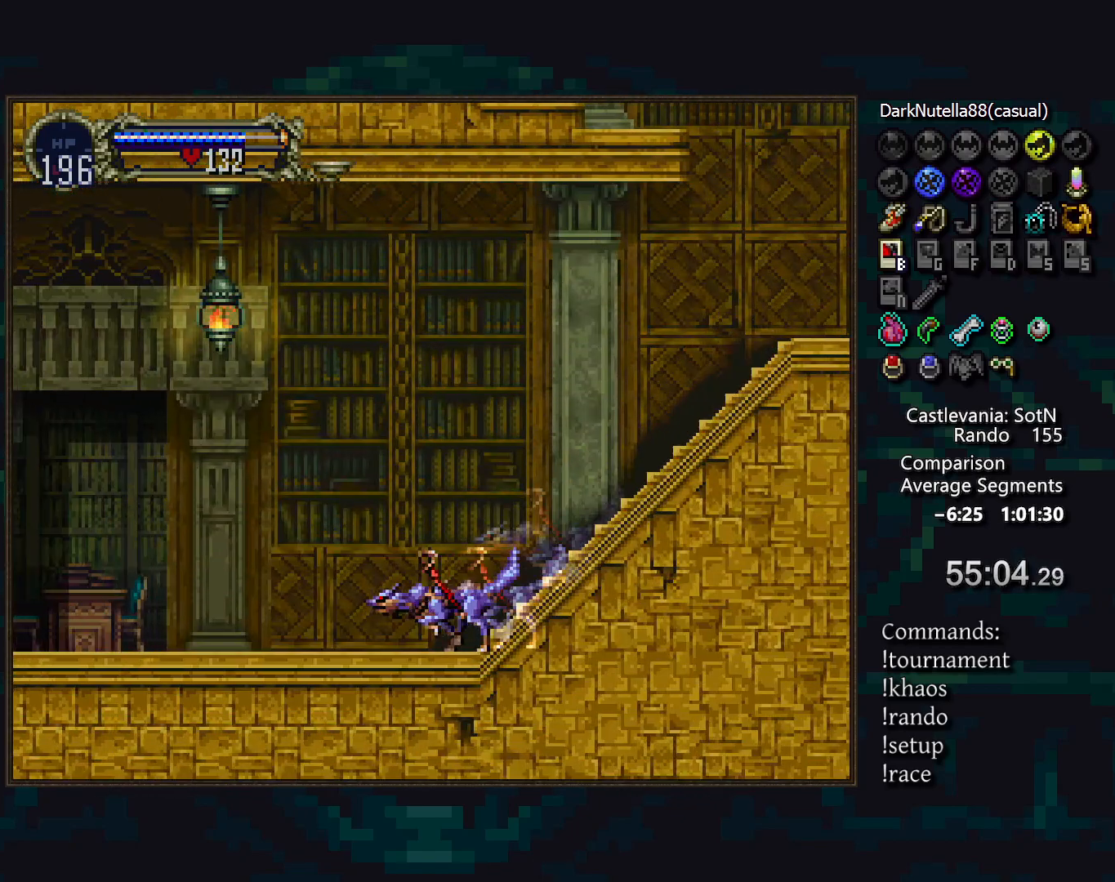
{"buttons": [], "events": []}
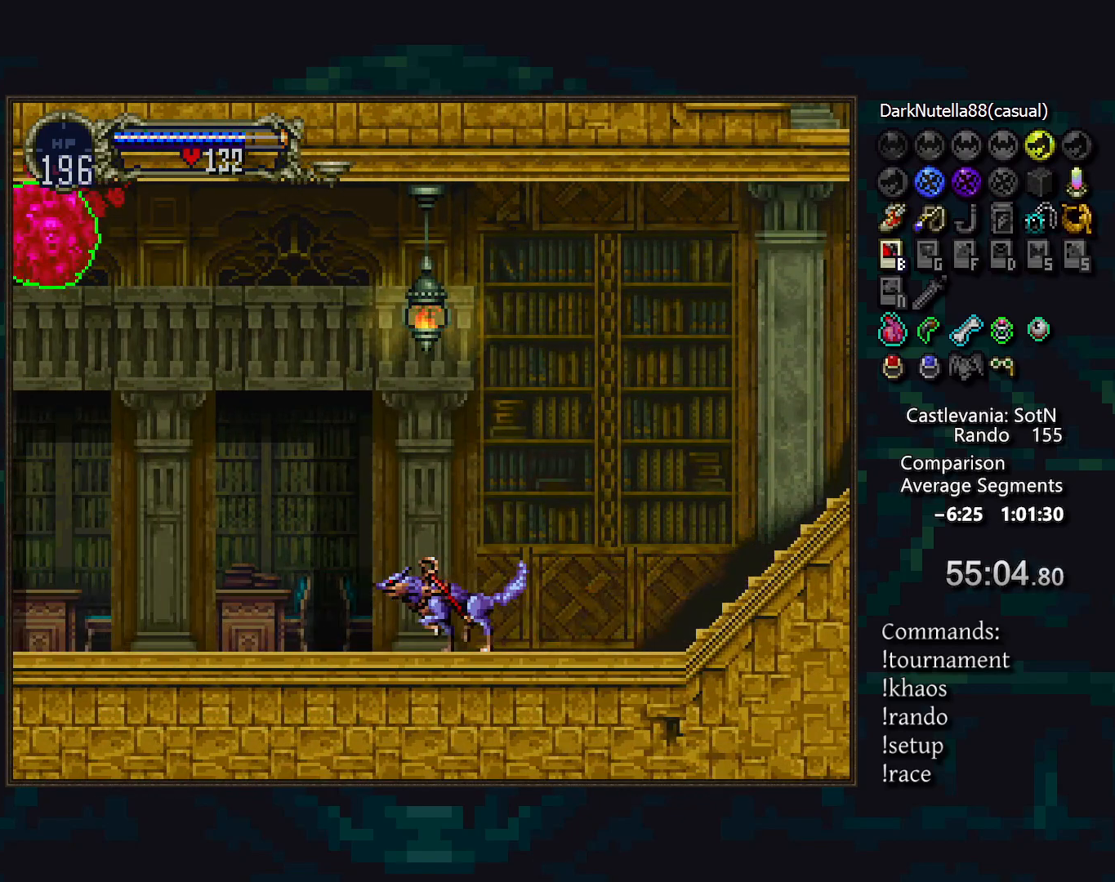
{"buttons": [], "events": []}
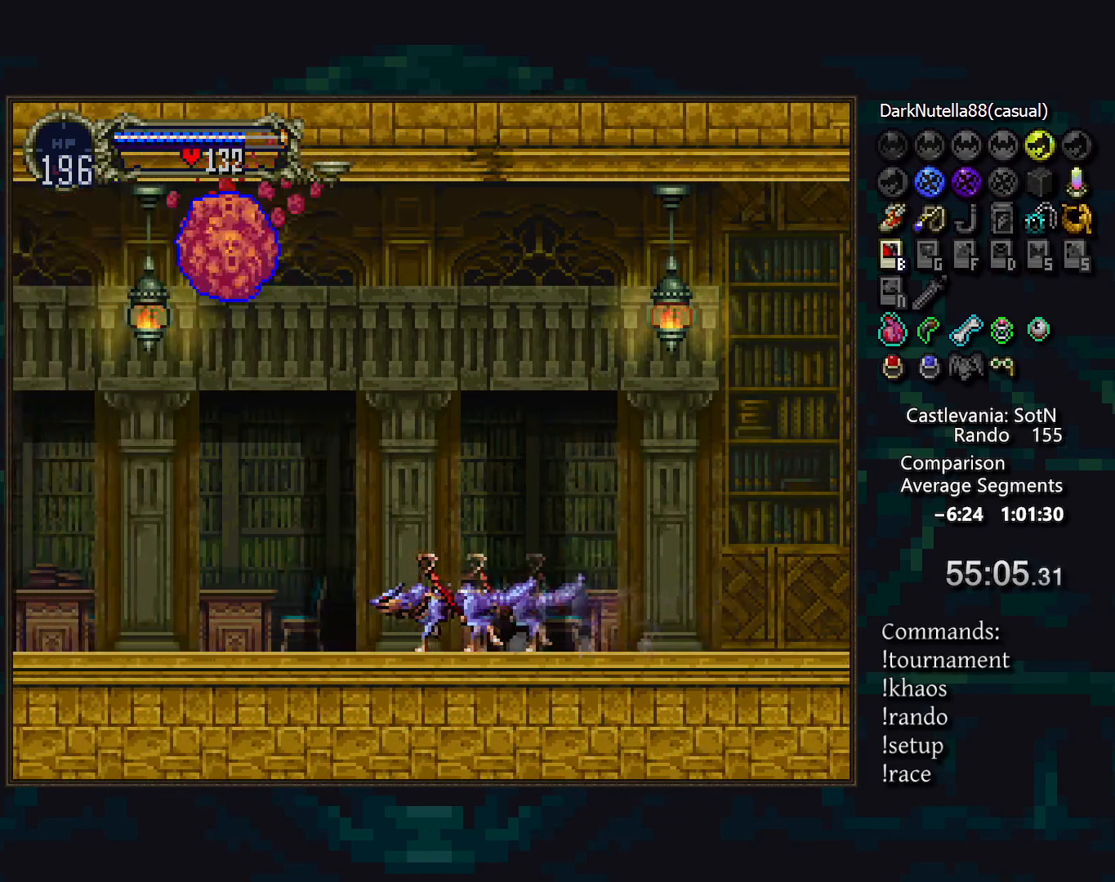
{"buttons": [], "events": []}
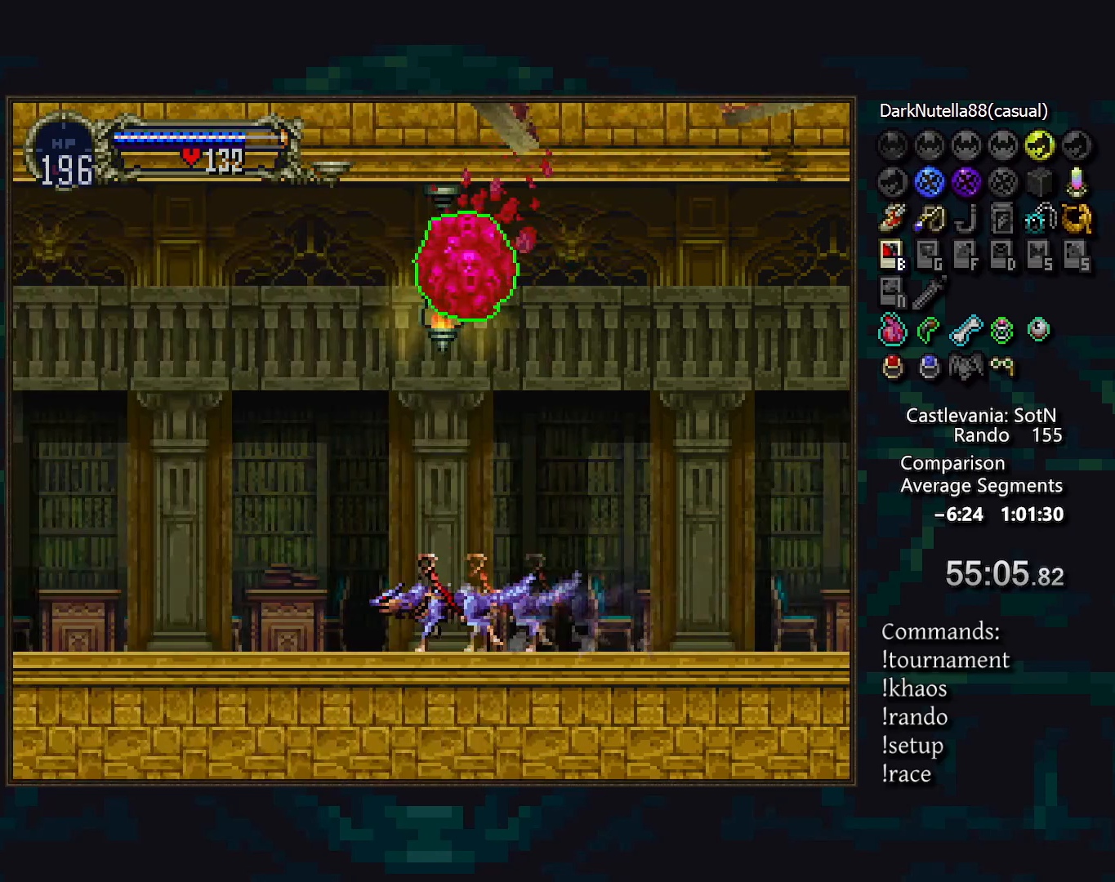
{"buttons": [], "events": []}
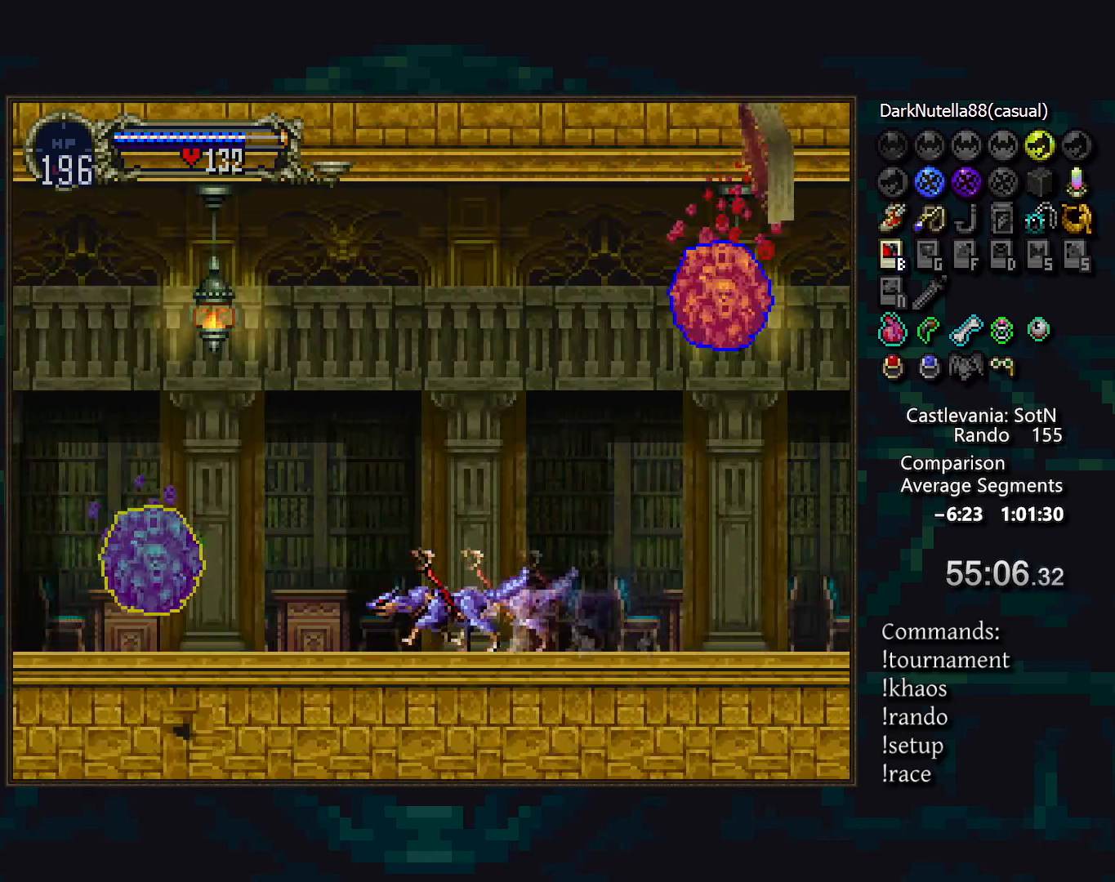
{"buttons": [], "events": [[267, "CROSS", "down"], [300, "SQUARE", "down"], [350, "CROSS", "up"], [417, "SQUARE", "up"]]}
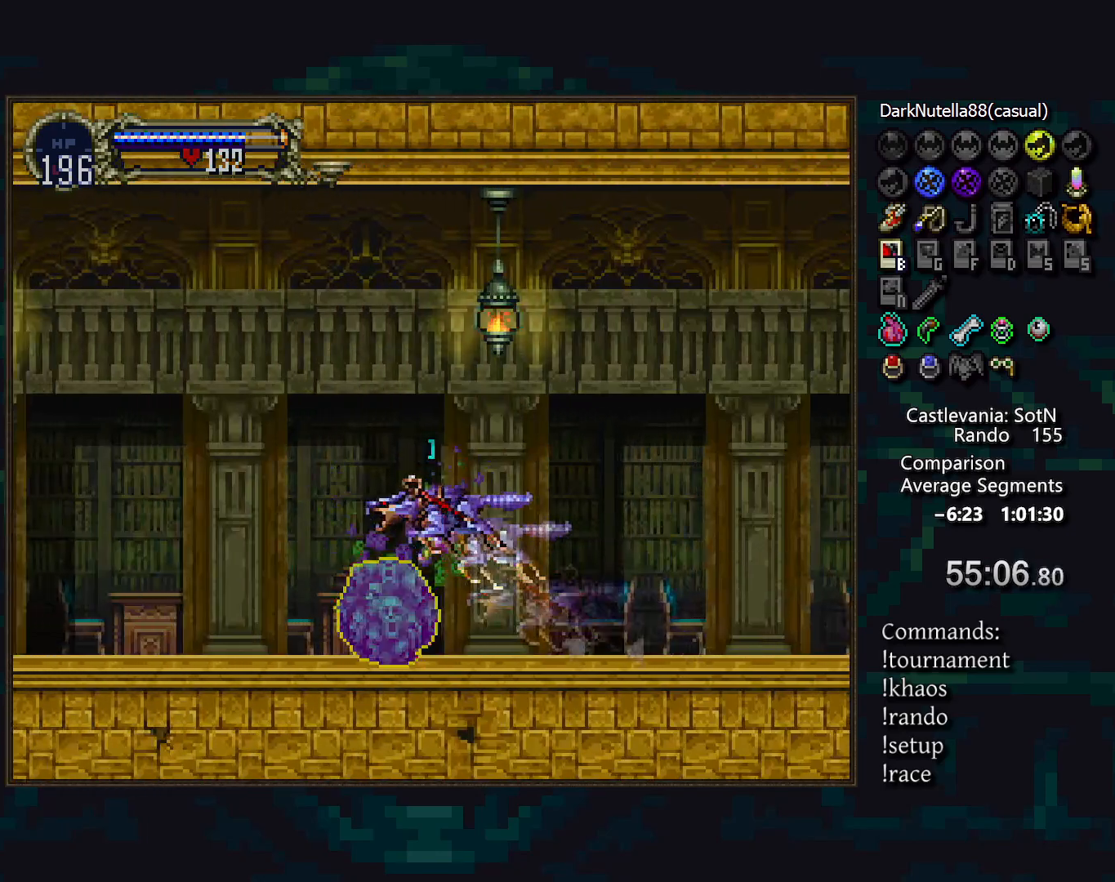
{"buttons": [], "events": []}
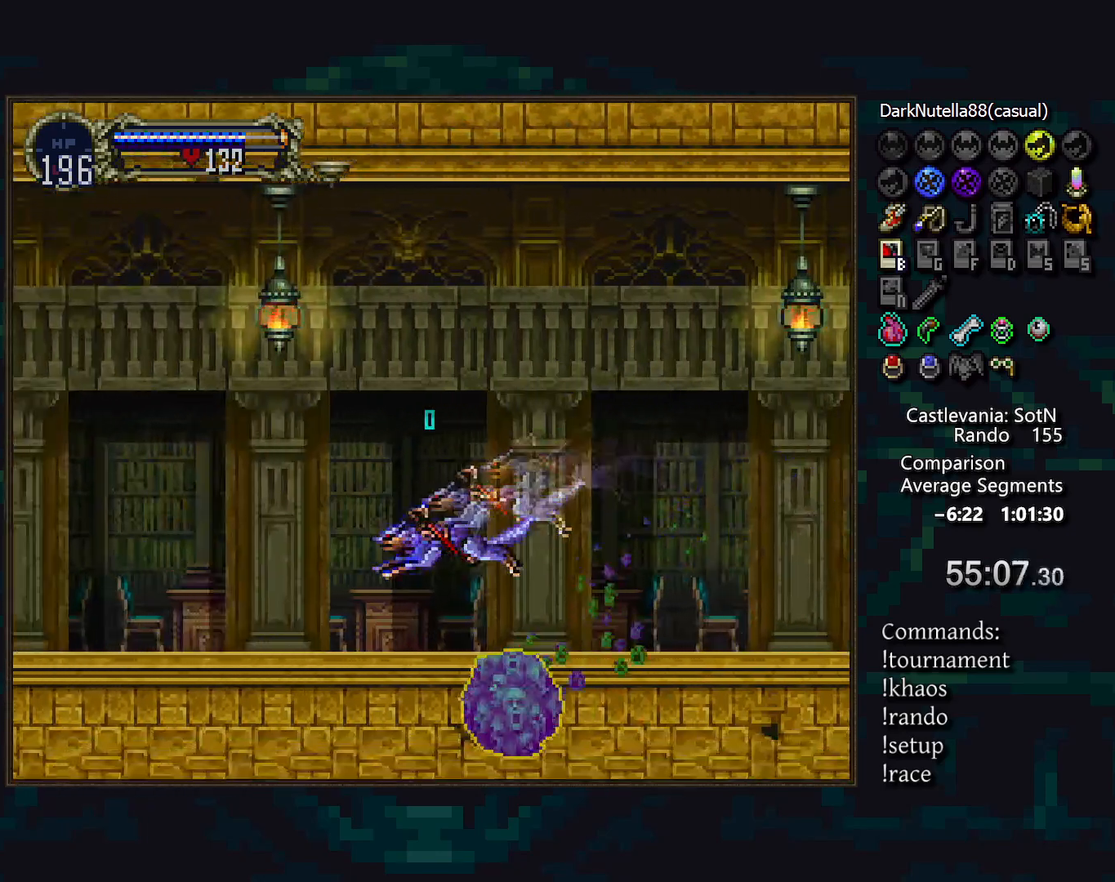
{"buttons": [], "events": []}
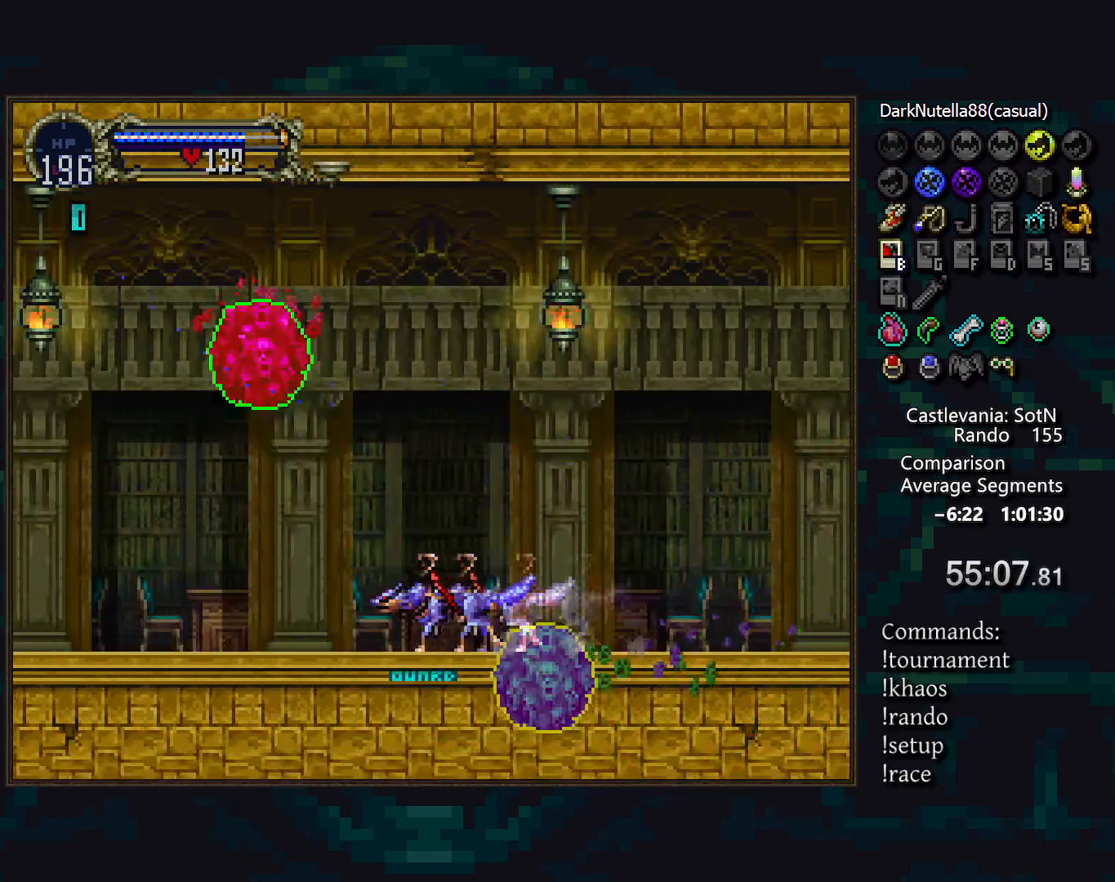
{"buttons": [], "events": []}